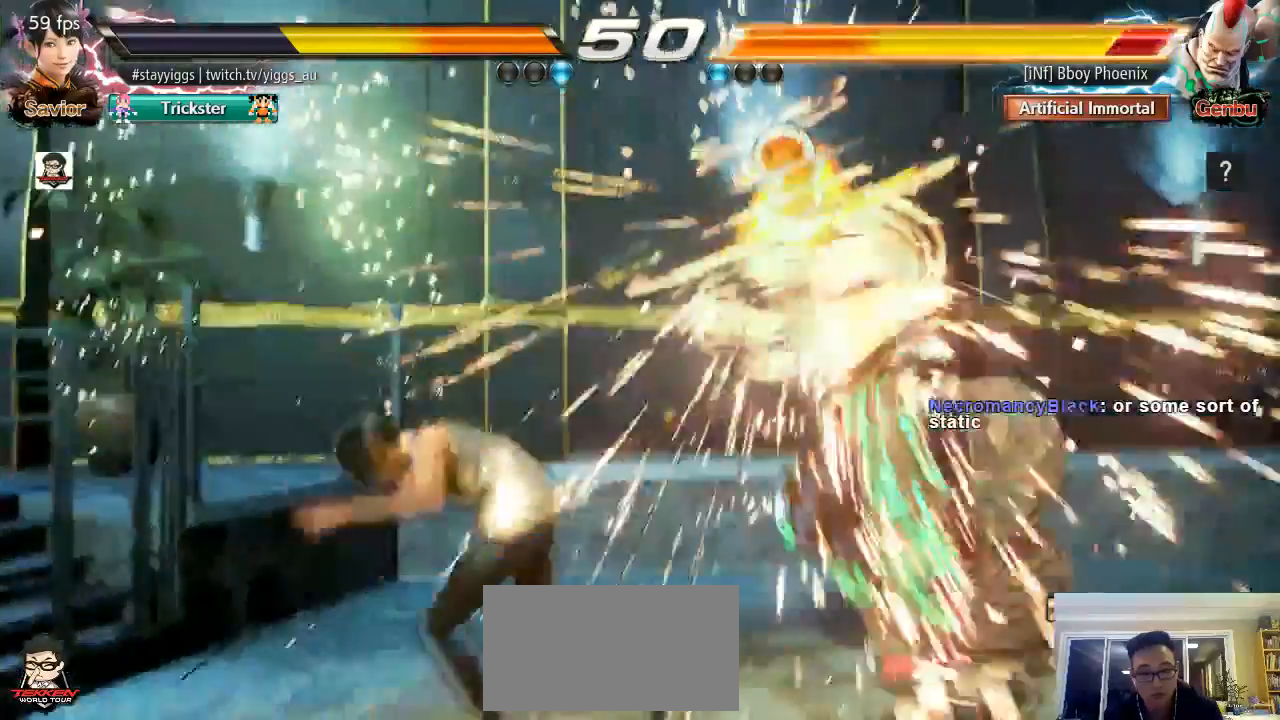
Gameplay with a controller (arcade stick); each line is a JSON object with the inputs held at the frame after it (dt_ms = milliseconds from this image to that frame). "events" lists button and stick changes between this image and that frame as [ms after this image, input, new state], when the widget could be followed in between. Not read: L3 R3 SELECT START.
{"dt_ms": 1000, "buttons": ["CIRCLE"], "left_stick": "center"}
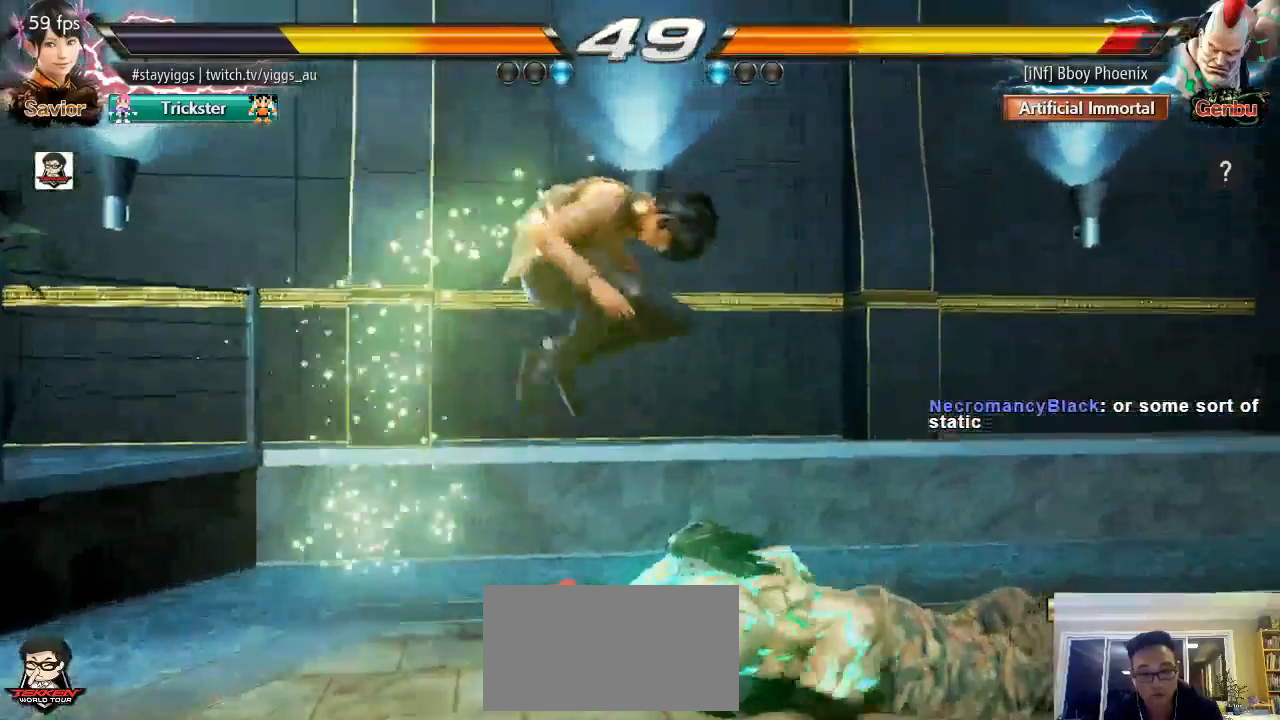
{"dt_ms": 1000, "buttons": [], "left_stick": "down"}
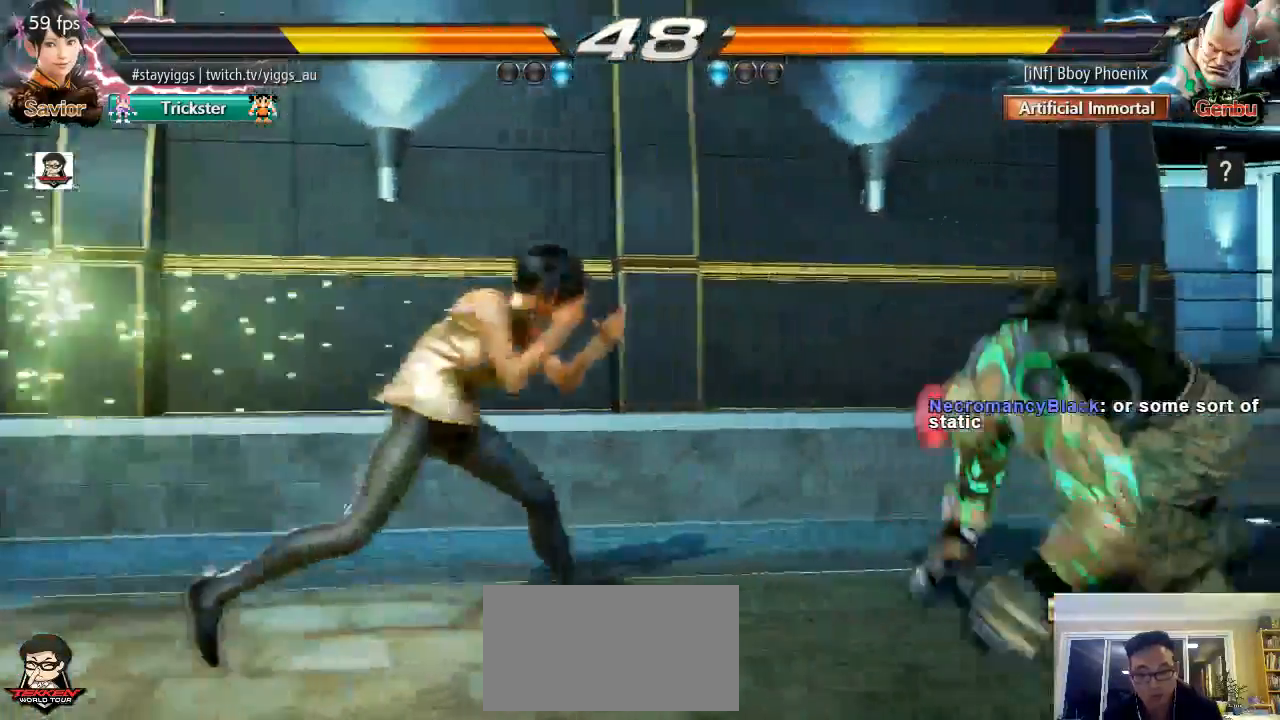
{"dt_ms": 500, "buttons": ["CIRCLE"], "left_stick": "center", "events": [[100, "left_stick", "center"], [267, "left_stick", "left"], [300, "CIRCLE", "down"], [300, "CROSS", "down"], [400, "left_stick", "center"], [467, "CROSS", "up"]]}
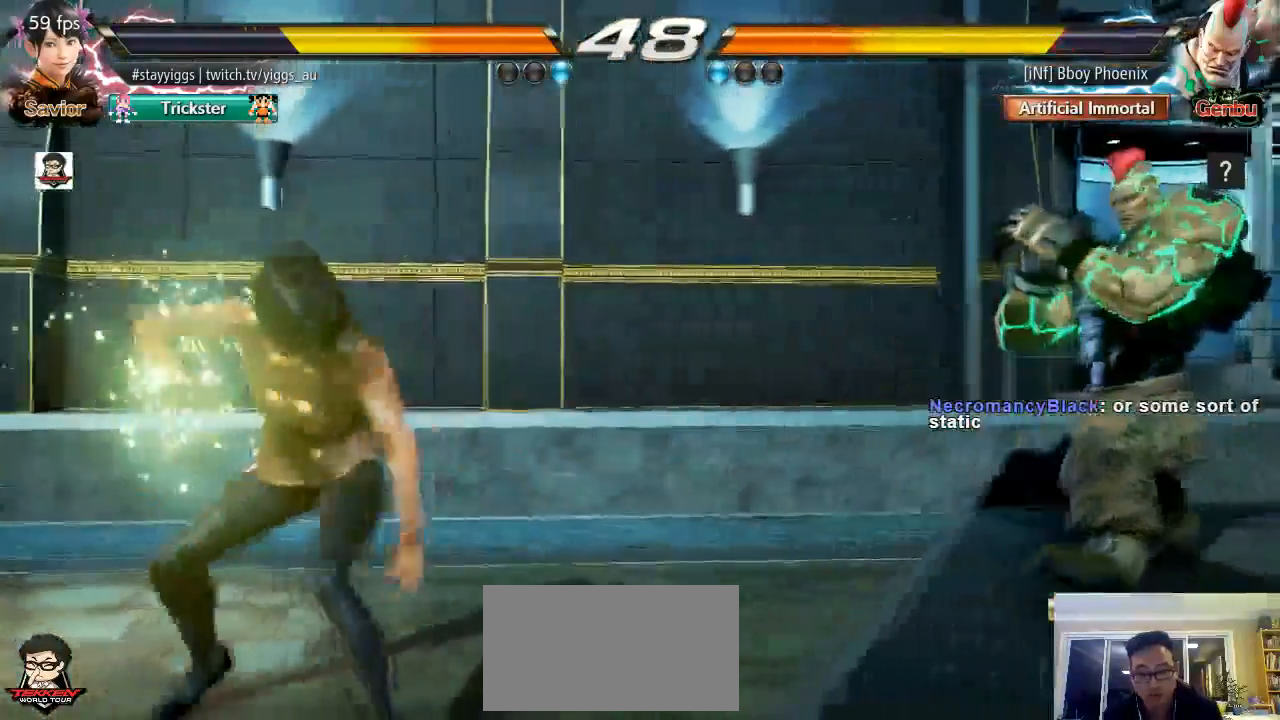
{"dt_ms": 500, "buttons": ["CROSS", "CIRCLE"], "left_stick": "left", "events": [[100, "left_stick", "left"], [133, "CROSS", "down"], [267, "CROSS", "up"], [267, "left_stick", "center"], [467, "left_stick", "left"], [500, "CROSS", "down"]]}
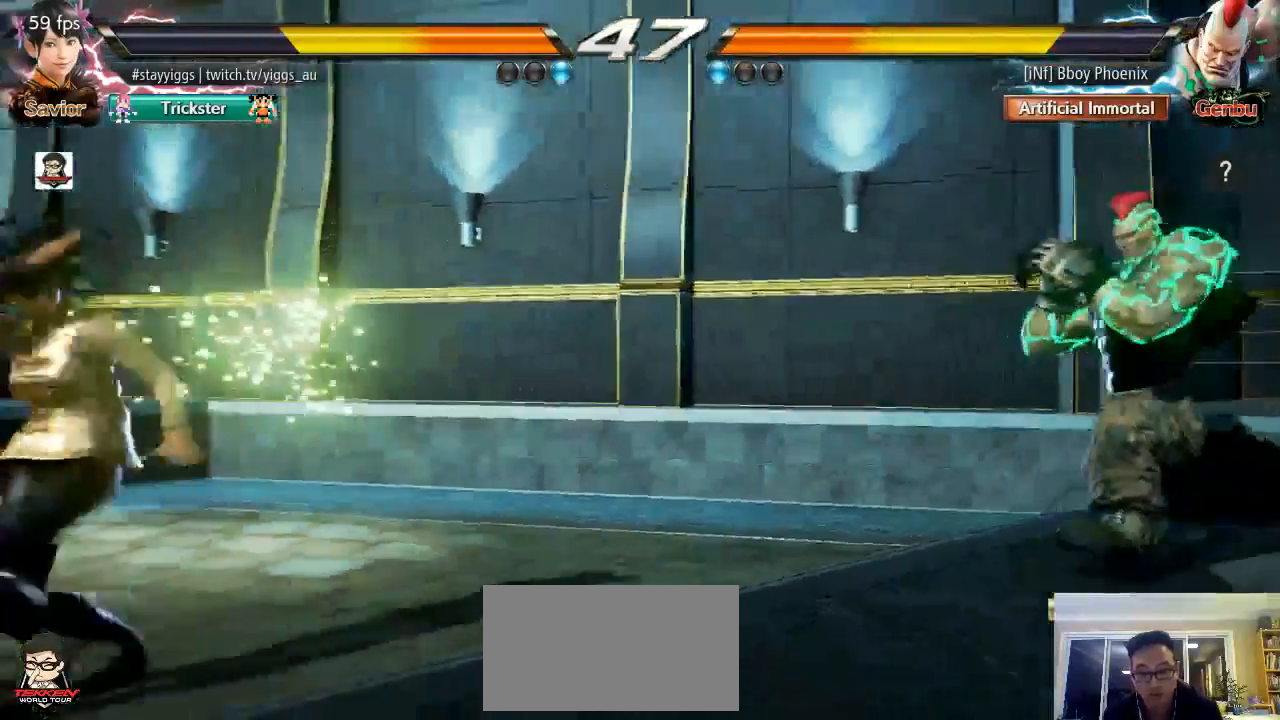
{"dt_ms": 500, "buttons": ["CROSS", "CIRCLE"], "left_stick": "right", "events": [[150, "CROSS", "up"], [150, "left_stick", "center"], [267, "left_stick", "right"], [367, "left_stick", "center"], [433, "left_stick", "right"], [500, "CROSS", "down"]]}
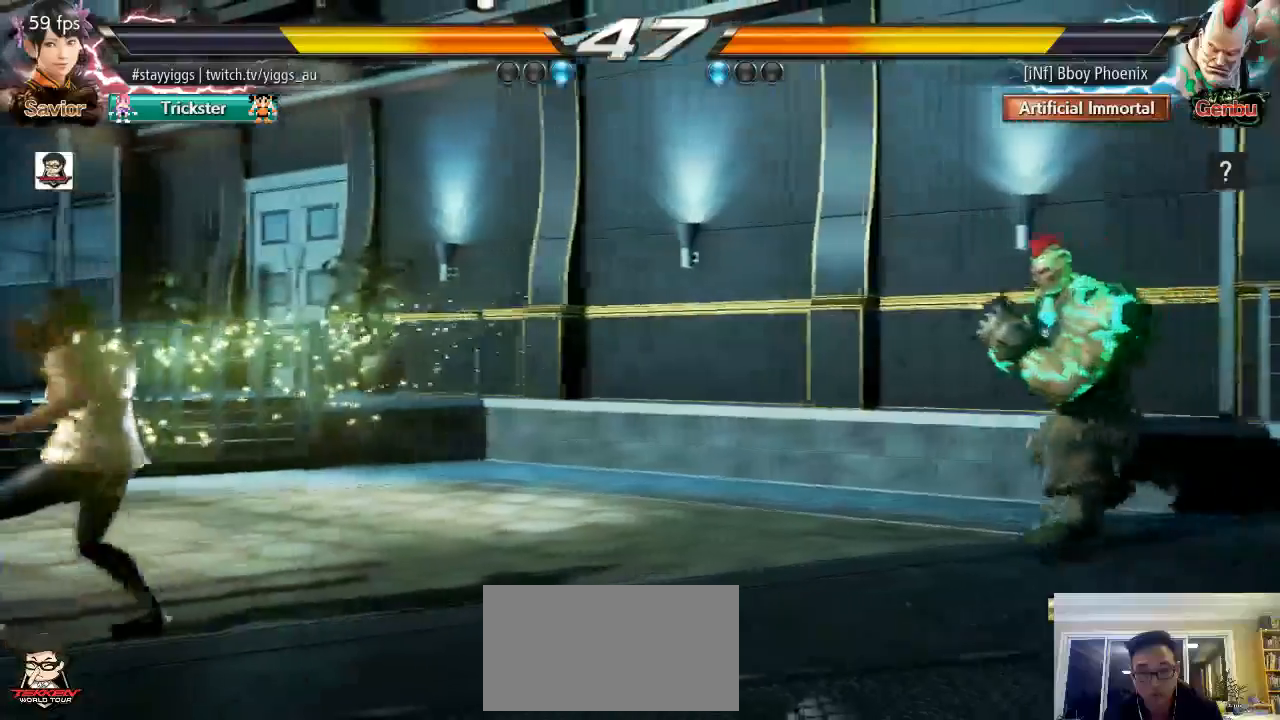
{"dt_ms": 500, "buttons": [], "left_stick": "center", "events": [[100, "CROSS", "up"], [100, "left_stick", "center"], [267, "CIRCLE", "up"]]}
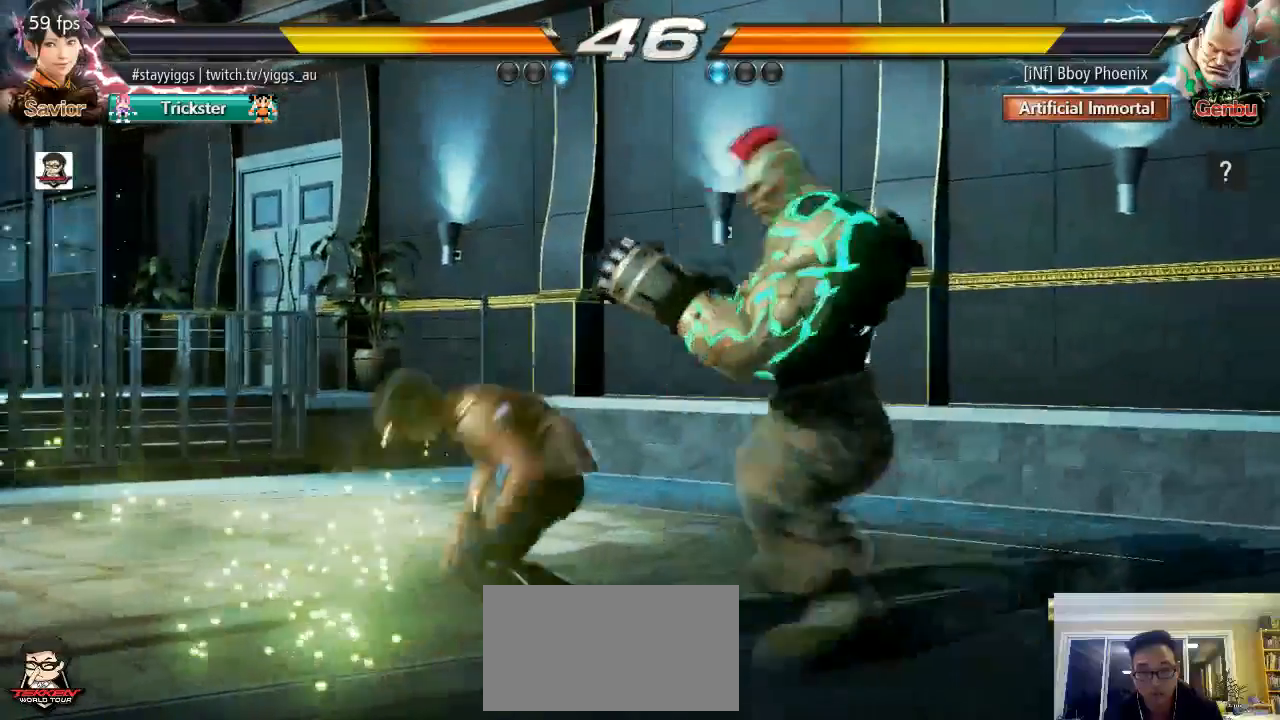
{"dt_ms": 500, "buttons": [], "left_stick": "left", "events": [[17, "left_stick", "down-left"], [183, "left_stick", "center"], [267, "left_stick", "left"], [367, "left_stick", "center"], [433, "left_stick", "left"]]}
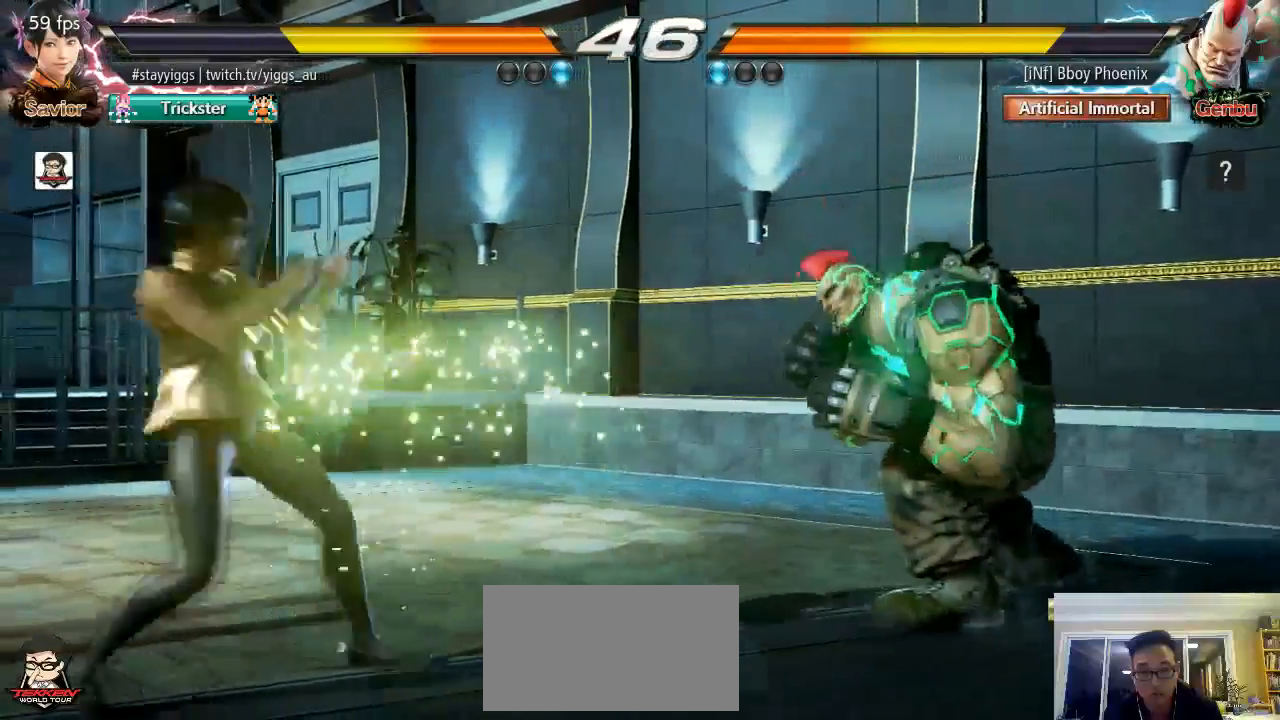
{"dt_ms": 500, "buttons": [], "left_stick": "right", "events": [[200, "left_stick", "down"], [283, "left_stick", "center"], [450, "left_stick", "right"]]}
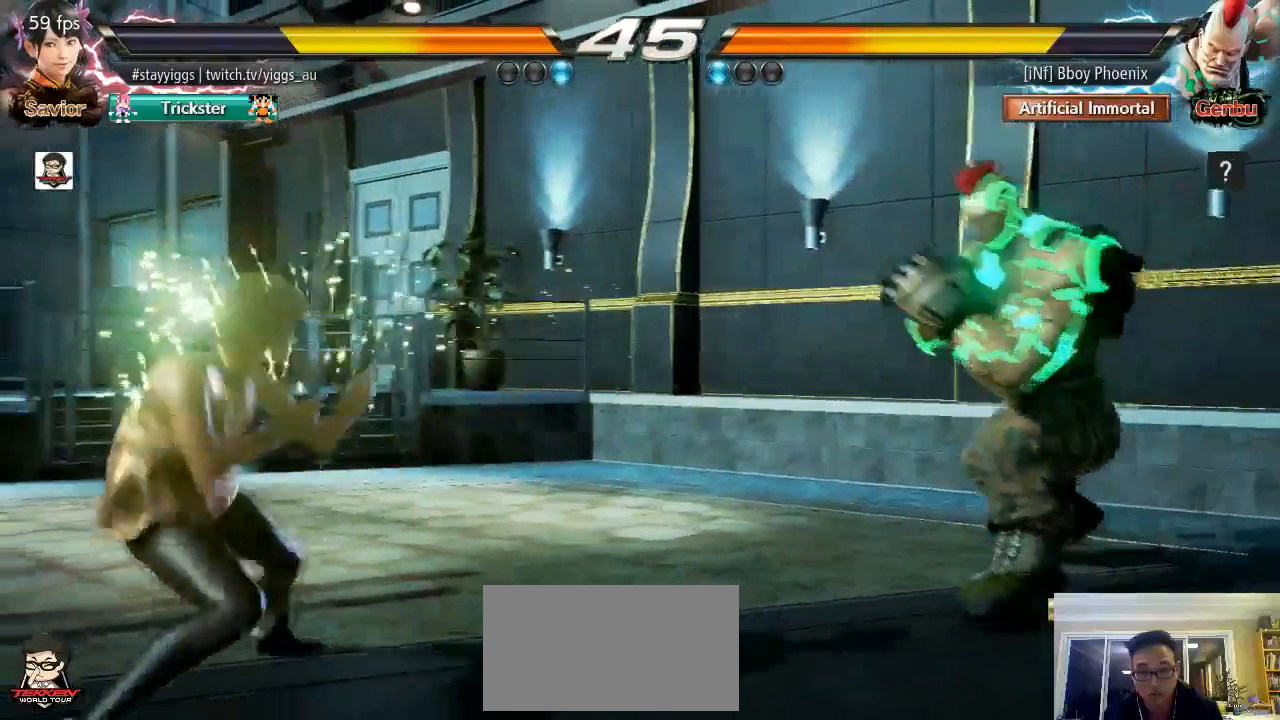
{"dt_ms": 500, "buttons": [], "left_stick": "center", "events": [[33, "left_stick", "center"], [83, "left_stick", "right"], [267, "left_stick", "left"], [350, "left_stick", "center"]]}
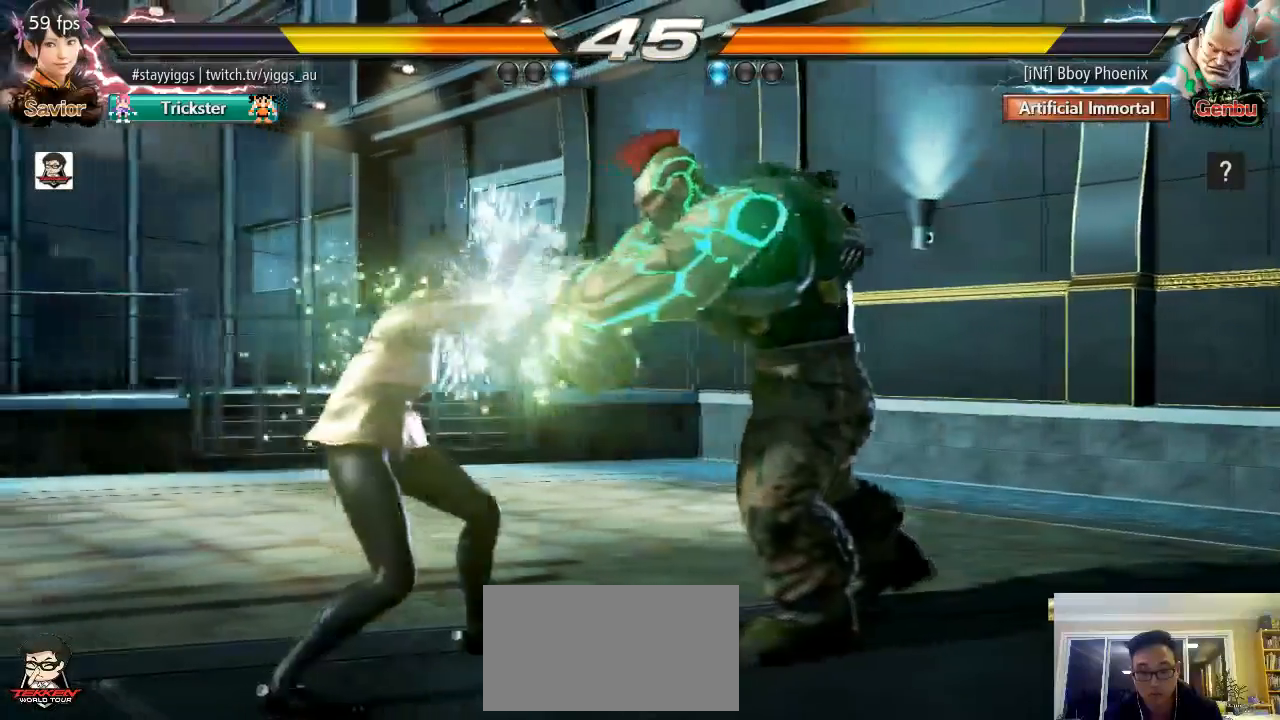
{"dt_ms": 500, "buttons": ["SQUARE"], "left_stick": "down-left", "events": [[467, "left_stick", "down-left"], [500, "SQUARE", "down"]]}
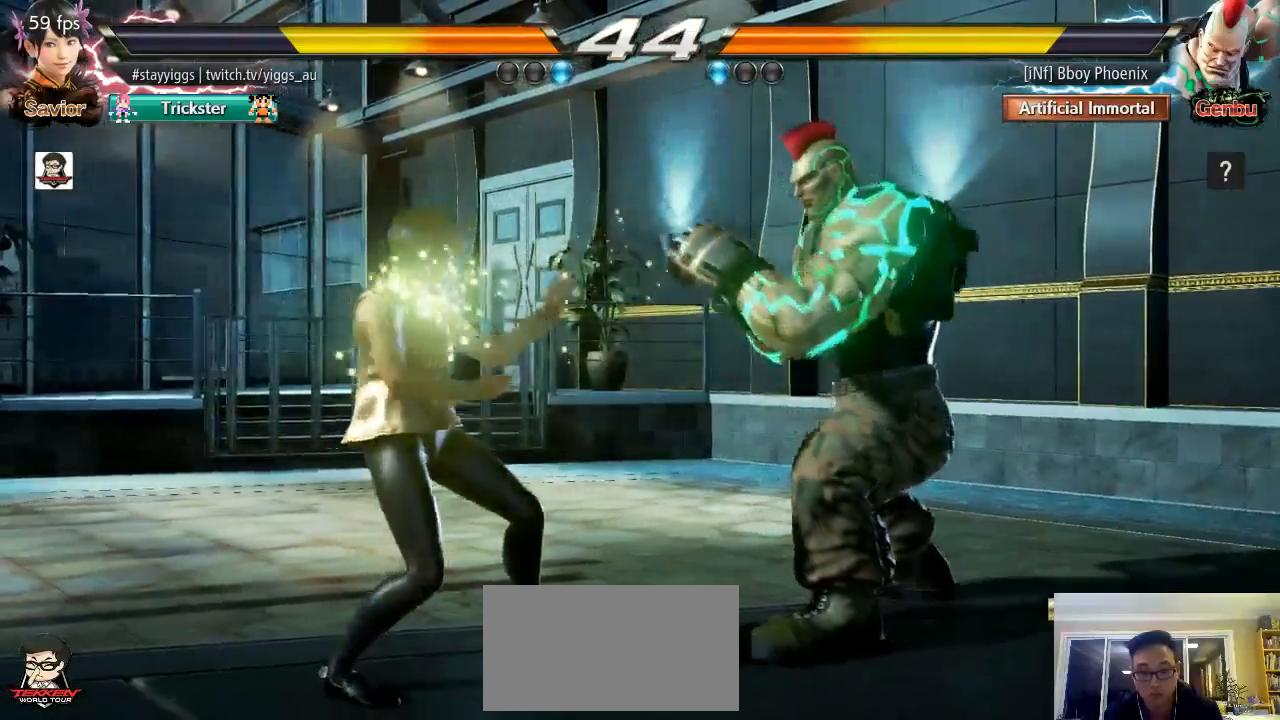
{"dt_ms": 500, "buttons": [], "left_stick": "center", "events": [[83, "SQUARE", "up"], [150, "left_stick", "center"]]}
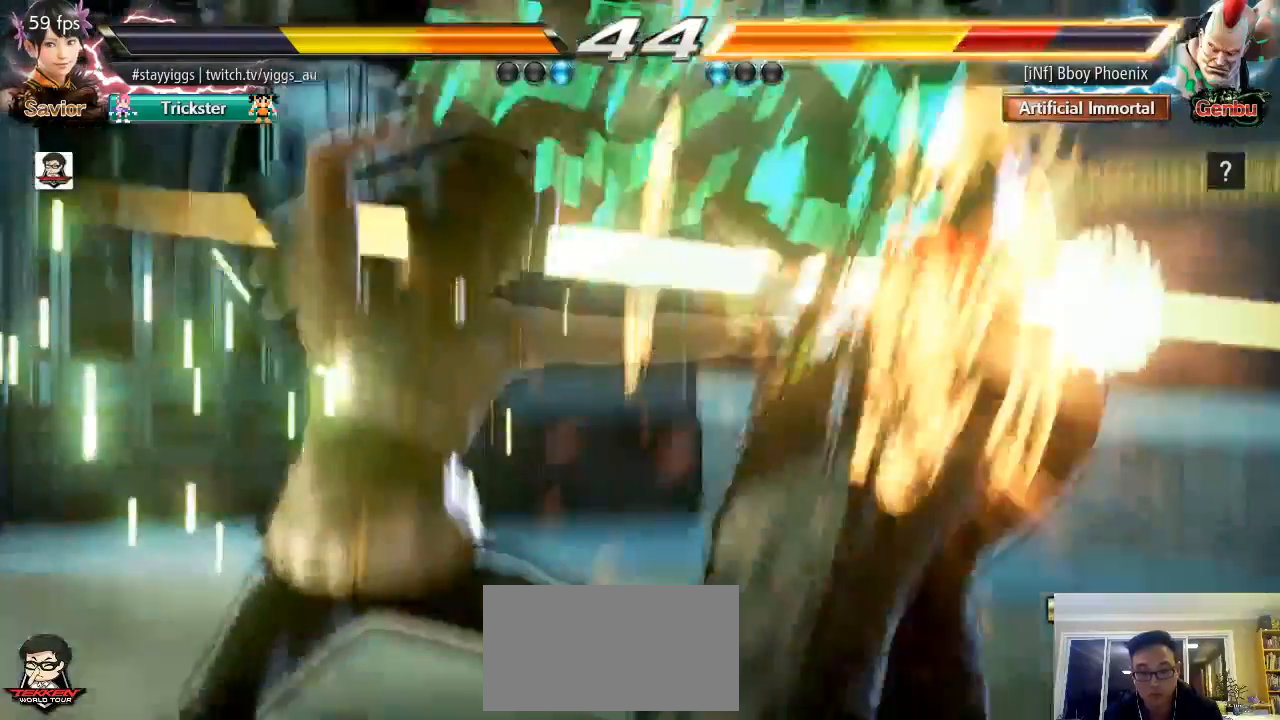
{"dt_ms": 500, "buttons": [], "left_stick": "right", "events": [[100, "R2", "down"], [167, "R2", "up"], [467, "left_stick", "right"]]}
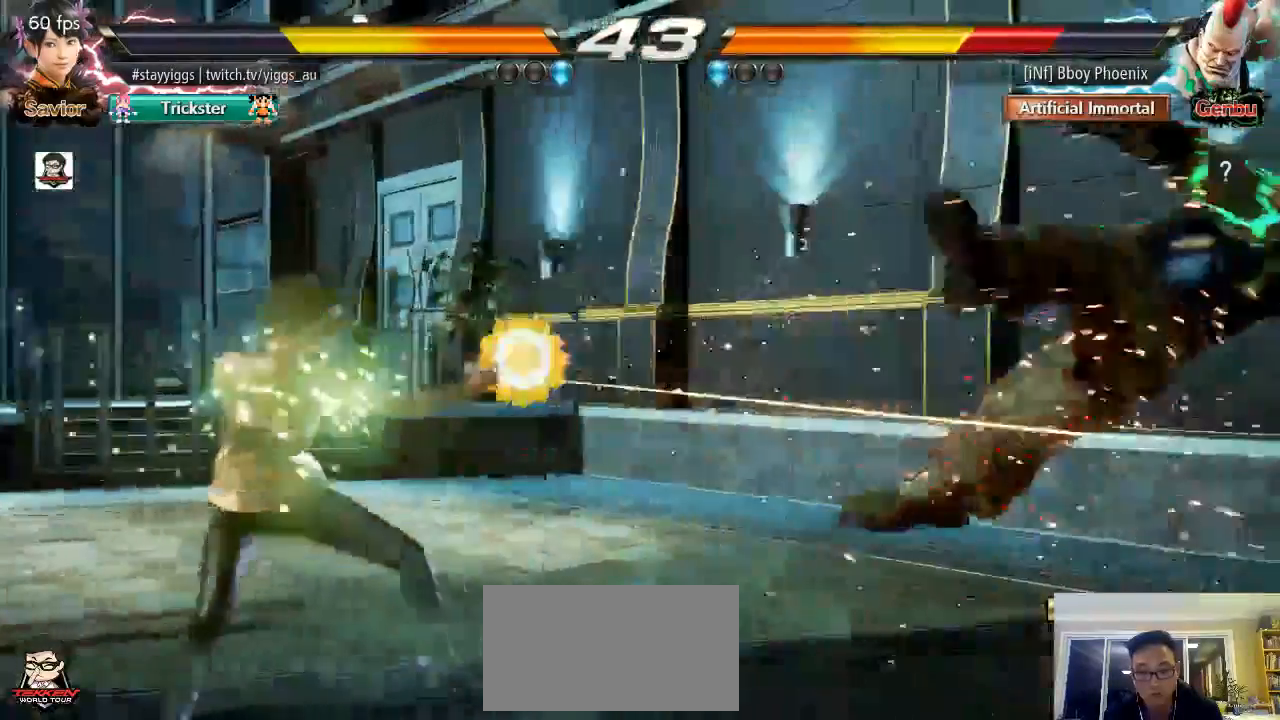
{"dt_ms": 500, "buttons": [], "left_stick": "right", "events": [[50, "left_stick", "center"], [167, "left_stick", "right"]]}
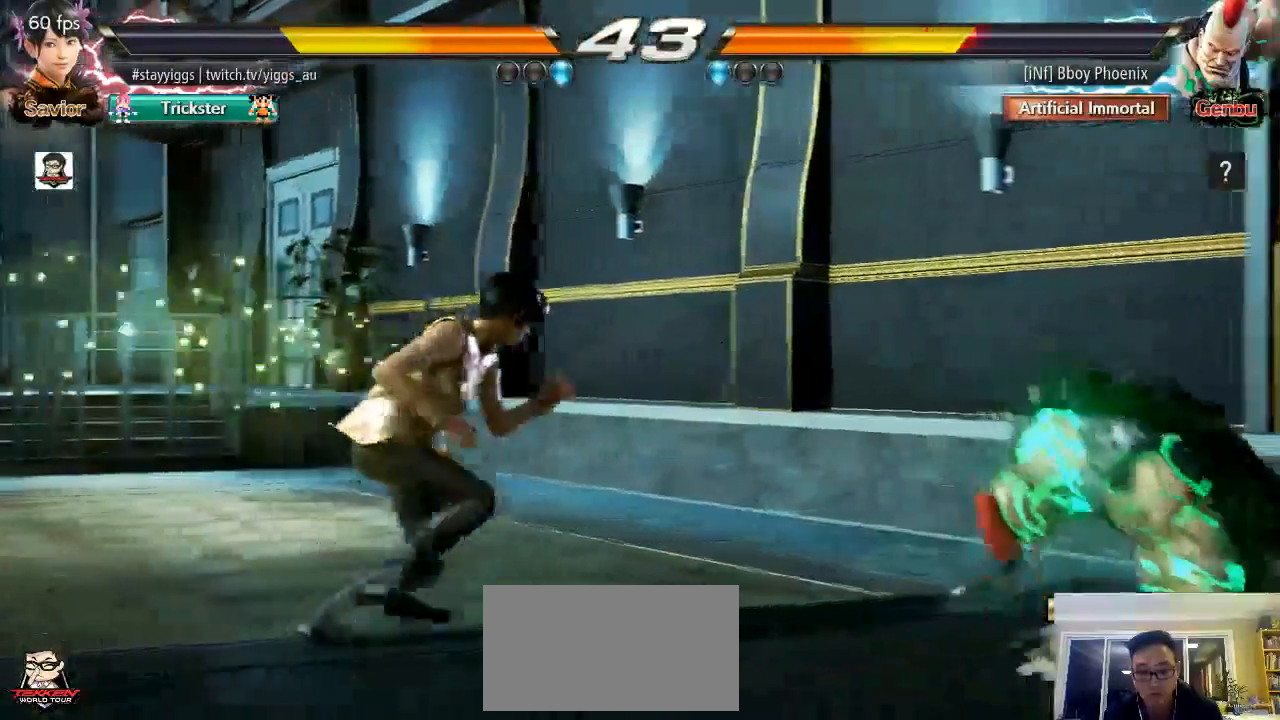
{"dt_ms": 500, "buttons": [], "left_stick": "center", "events": [[150, "left_stick", "center"], [233, "left_stick", "down-left"], [267, "SQUARE", "down"], [350, "SQUARE", "up"], [400, "left_stick", "center"]]}
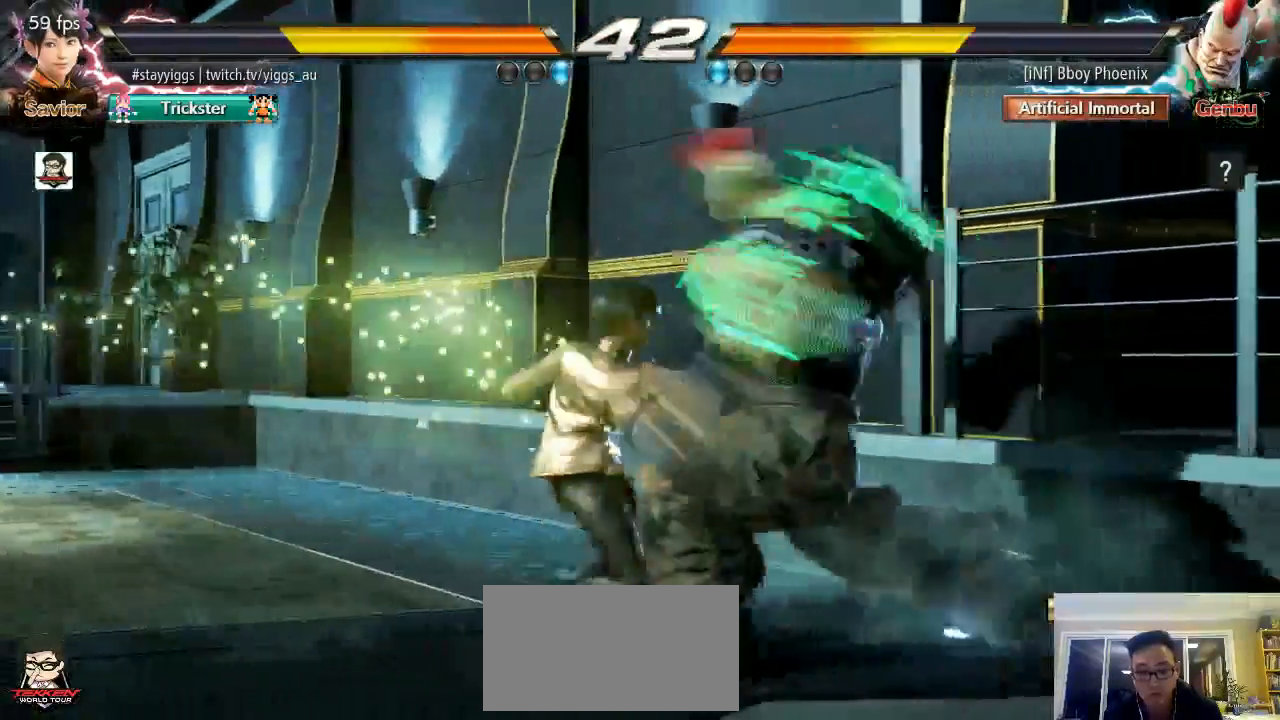
{"dt_ms": 500, "buttons": [], "left_stick": "left", "events": [[417, "left_stick", "left"]]}
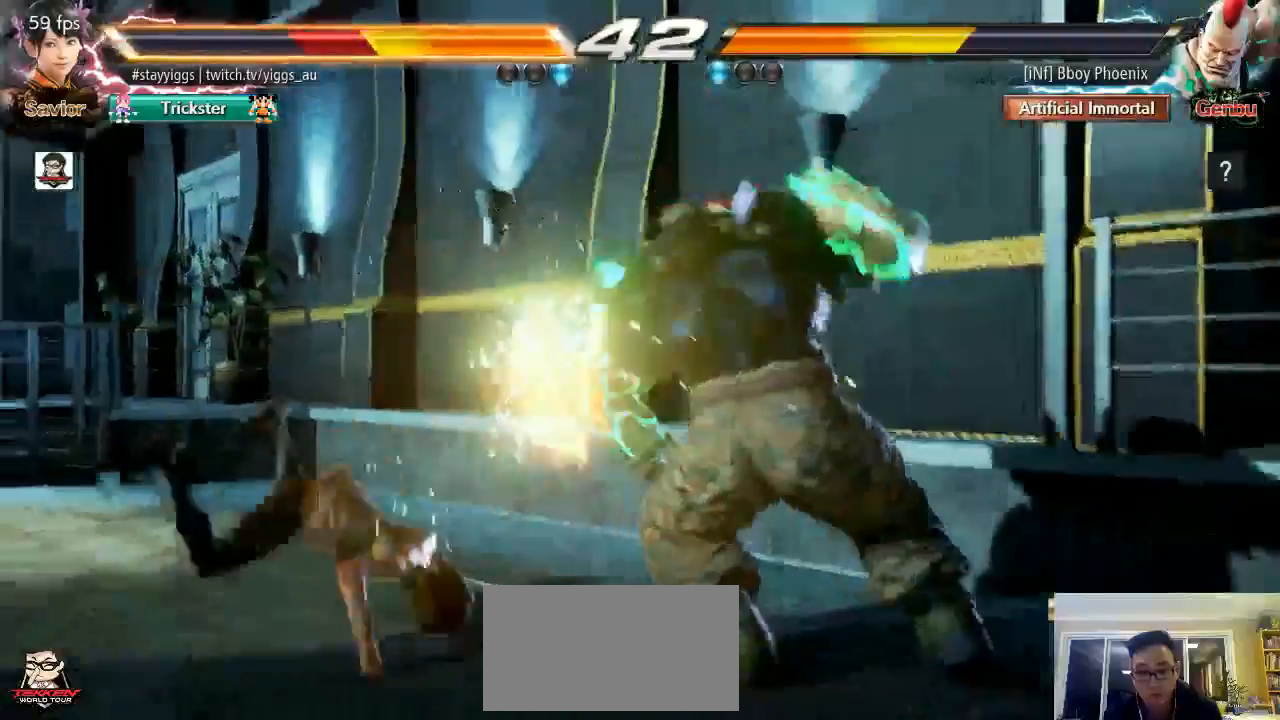
{"dt_ms": 500, "buttons": [], "left_stick": "center", "events": [[133, "left_stick", "center"]]}
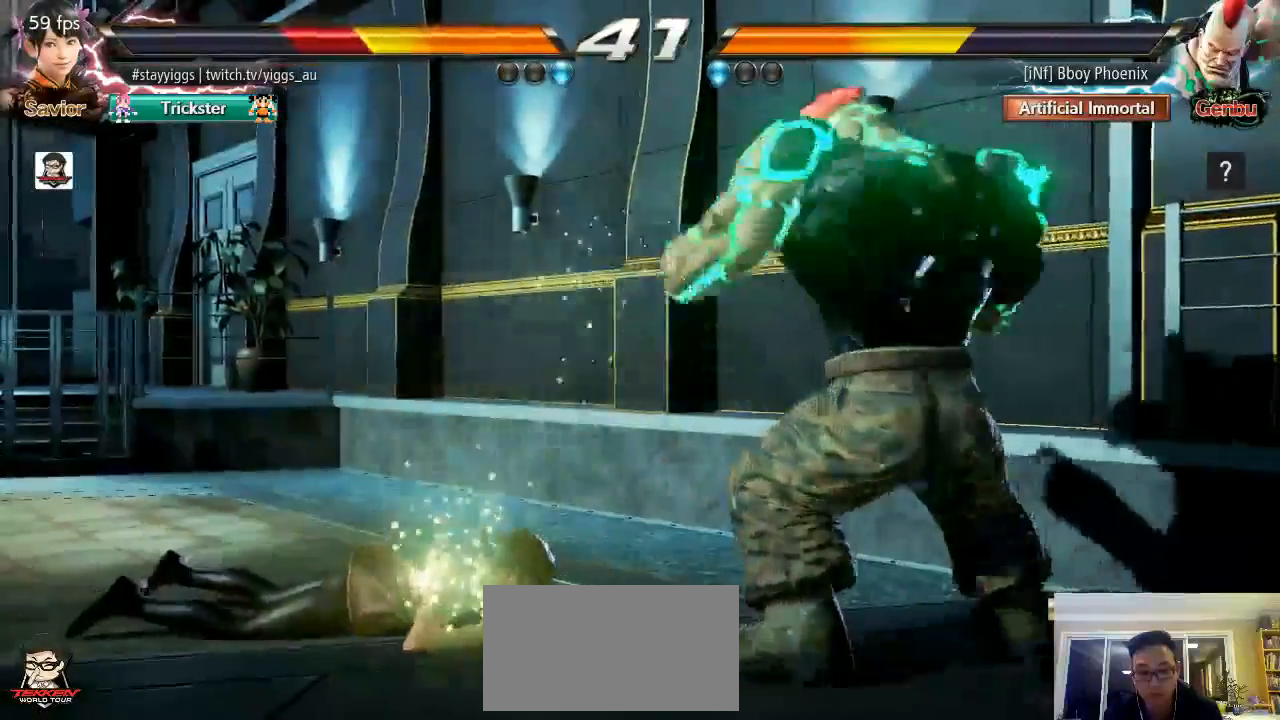
{"dt_ms": 1000, "buttons": ["SQUARE", "TRIANGLE"], "left_stick": "up", "events": [[933, "TRIANGLE", "down"], [967, "left_stick", "up"], [1000, "SQUARE", "down"]]}
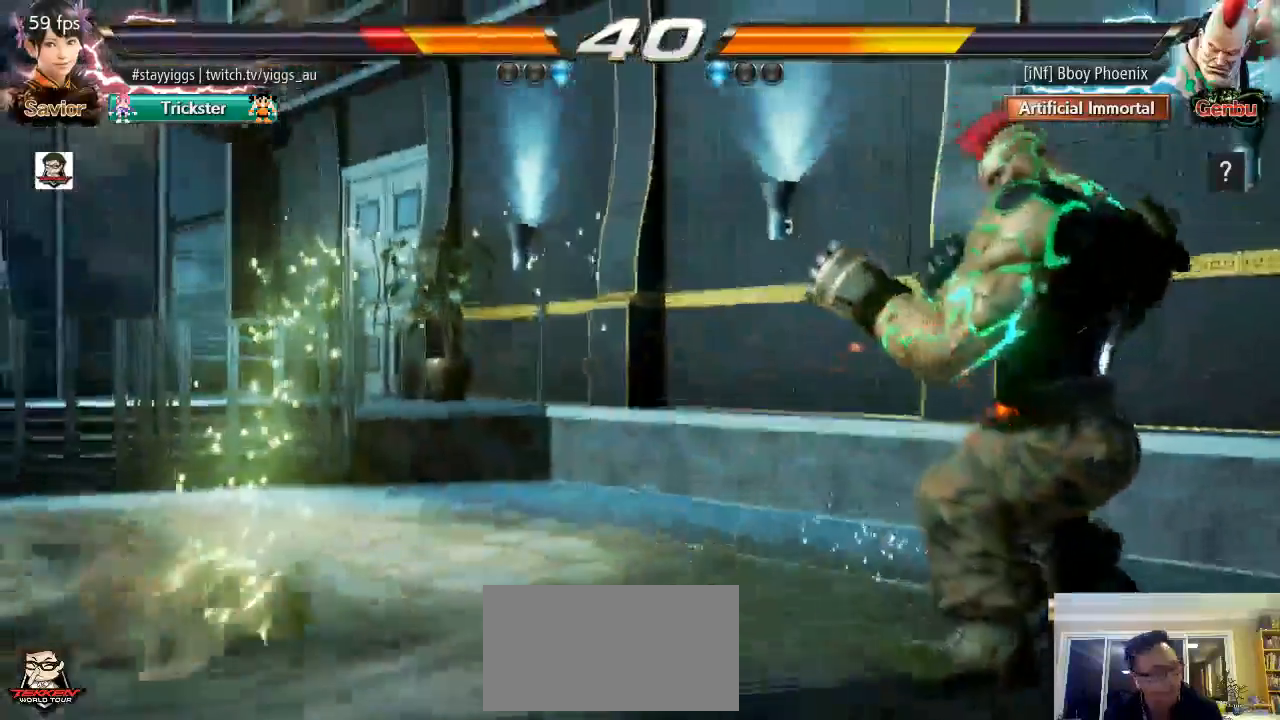
{"dt_ms": 500, "buttons": [], "left_stick": "left", "events": [[33, "TRIANGLE", "up"], [83, "CROSS", "down"], [83, "TRIANGLE", "down"], [150, "SQUARE", "up"], [233, "TRIANGLE", "up"], [267, "CROSS", "up"], [300, "left_stick", "center"], [500, "left_stick", "left"]]}
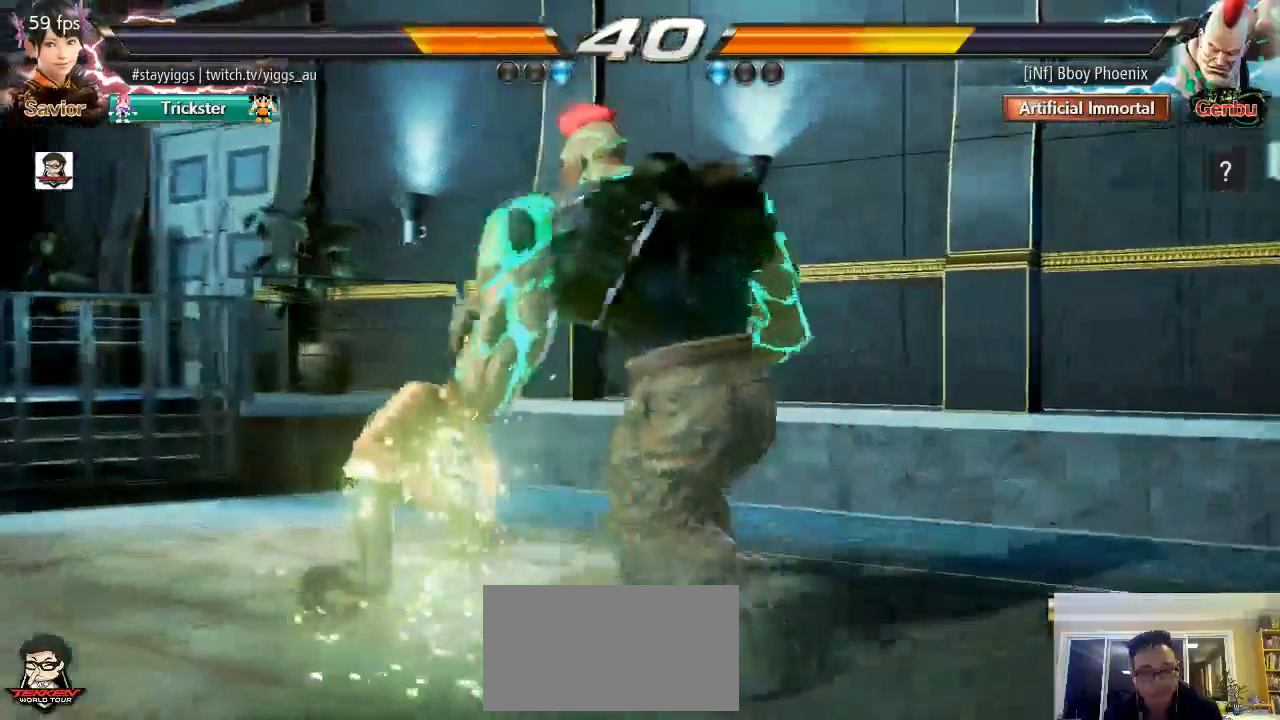
{"dt_ms": 500, "buttons": ["TRIANGLE"], "left_stick": "left", "events": [[67, "left_stick", "center"], [167, "left_stick", "left"], [400, "TRIANGLE", "down"]]}
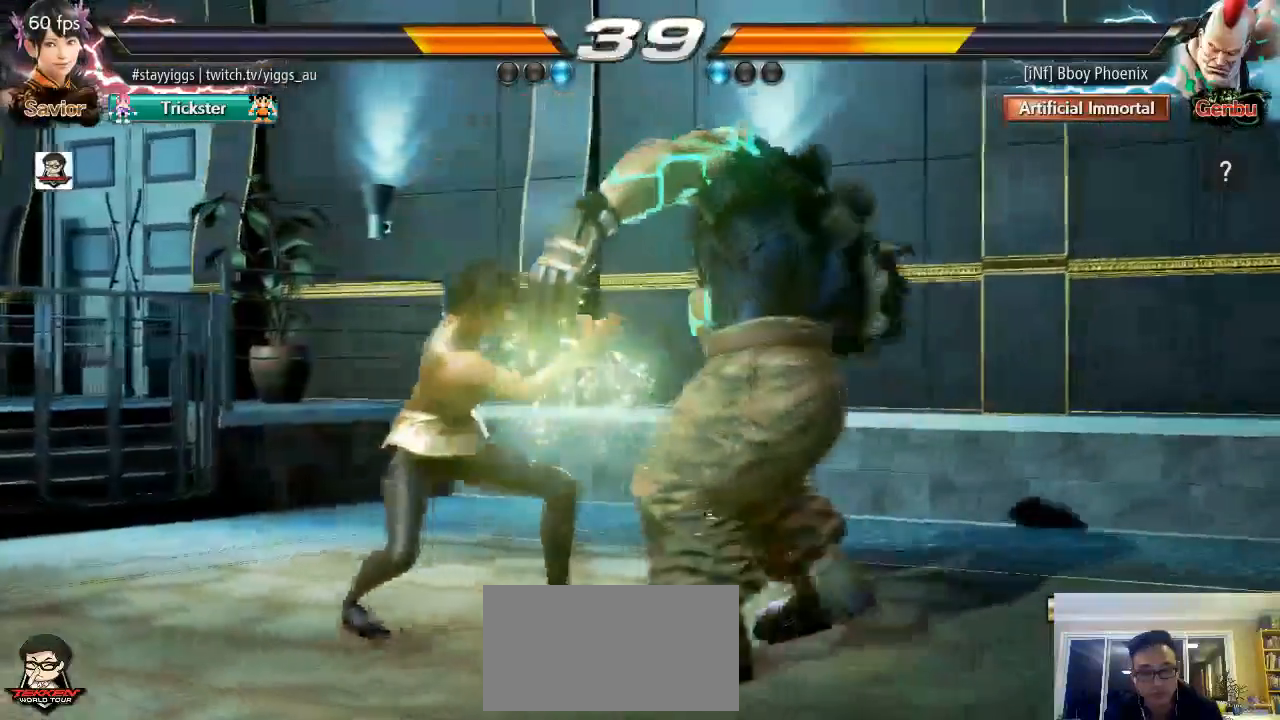
{"dt_ms": 500, "buttons": [], "left_stick": "center", "events": [[100, "TRIANGLE", "up"], [100, "left_stick", "center"], [167, "TRIANGLE", "down"], [300, "TRIANGLE", "up"], [300, "left_stick", "down"], [400, "left_stick", "center"]]}